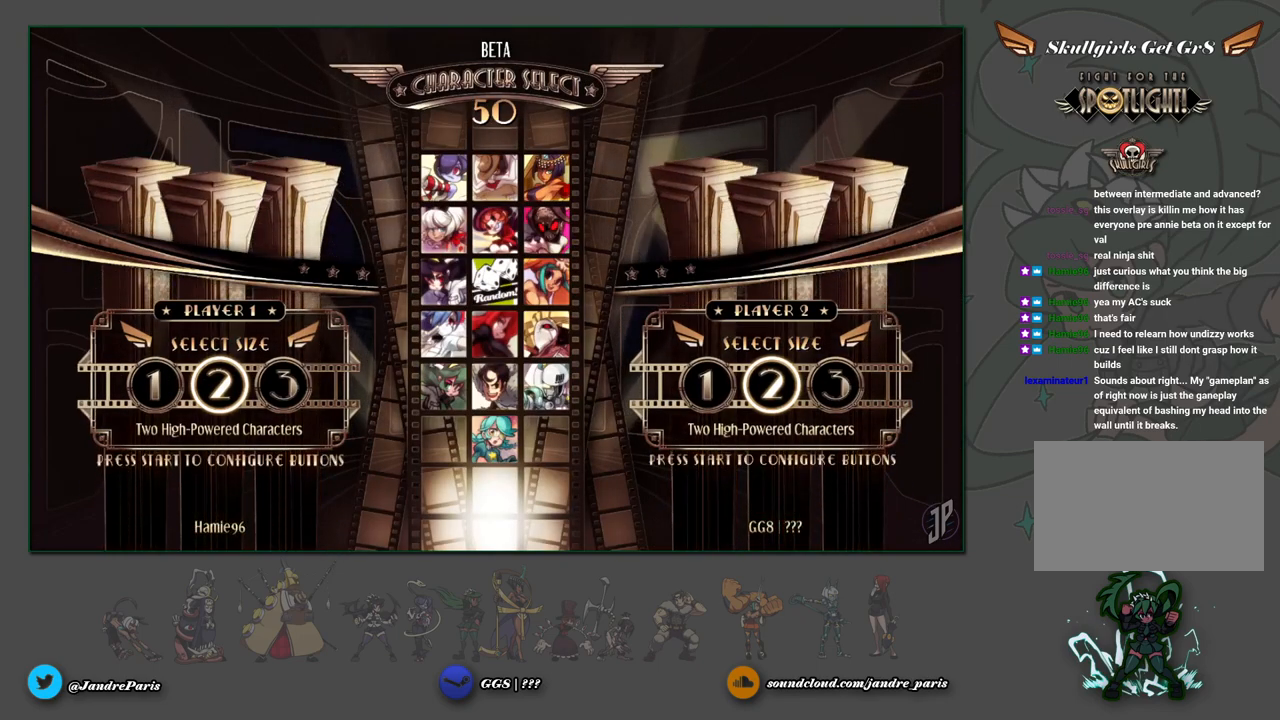
Gameplay with a controller (arcade stick); each line is a JSON object with the inputs held at the frame after it. "events" lists button and stick changes between this image and that frame as [ms after this image, input, new state], when the widget could be followed in between. Not read: L3 R3.
{"buttons": [], "left_stick": "center", "events": [[67, "left_stick", "down"], [100, "L2", "down"], [200, "L2", "up"], [200, "left_stick", "center"]]}
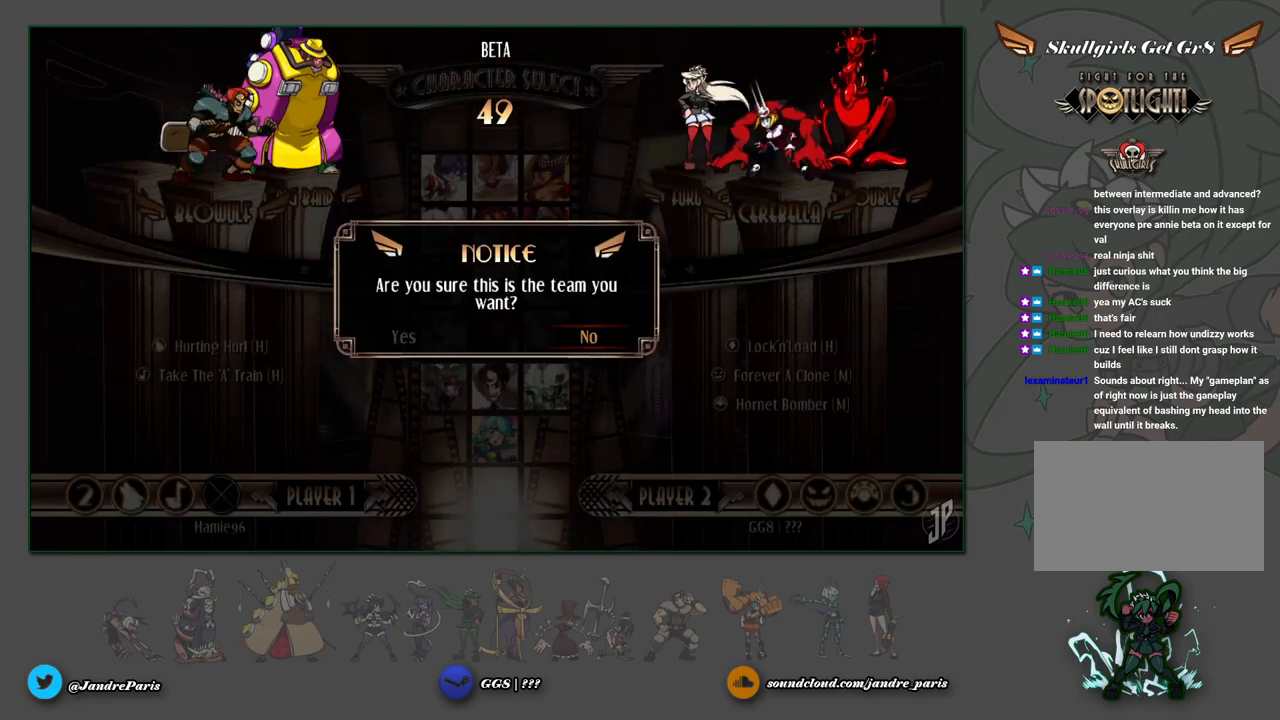
{"buttons": ["CROSS"], "left_stick": "center", "events": [[400, "left_stick", "left"], [467, "CROSS", "down"], [483, "left_stick", "center"]]}
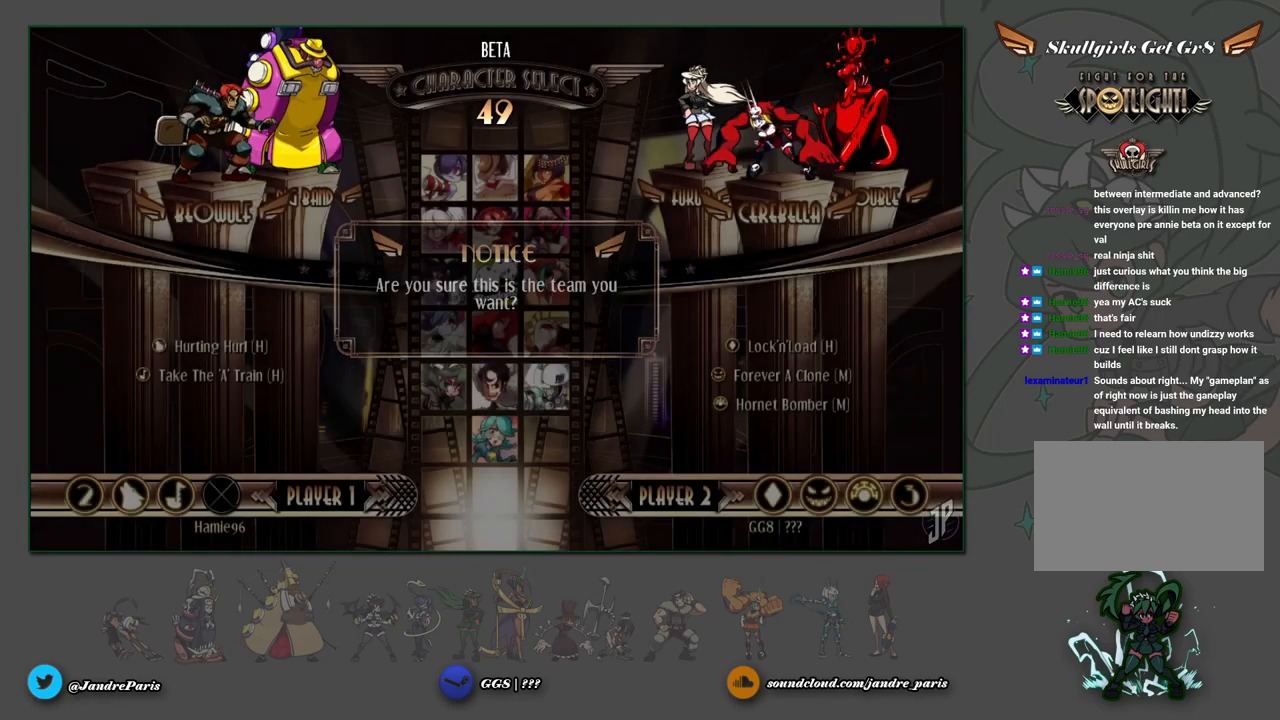
{"buttons": [], "left_stick": "center", "events": [[33, "CROSS", "up"]]}
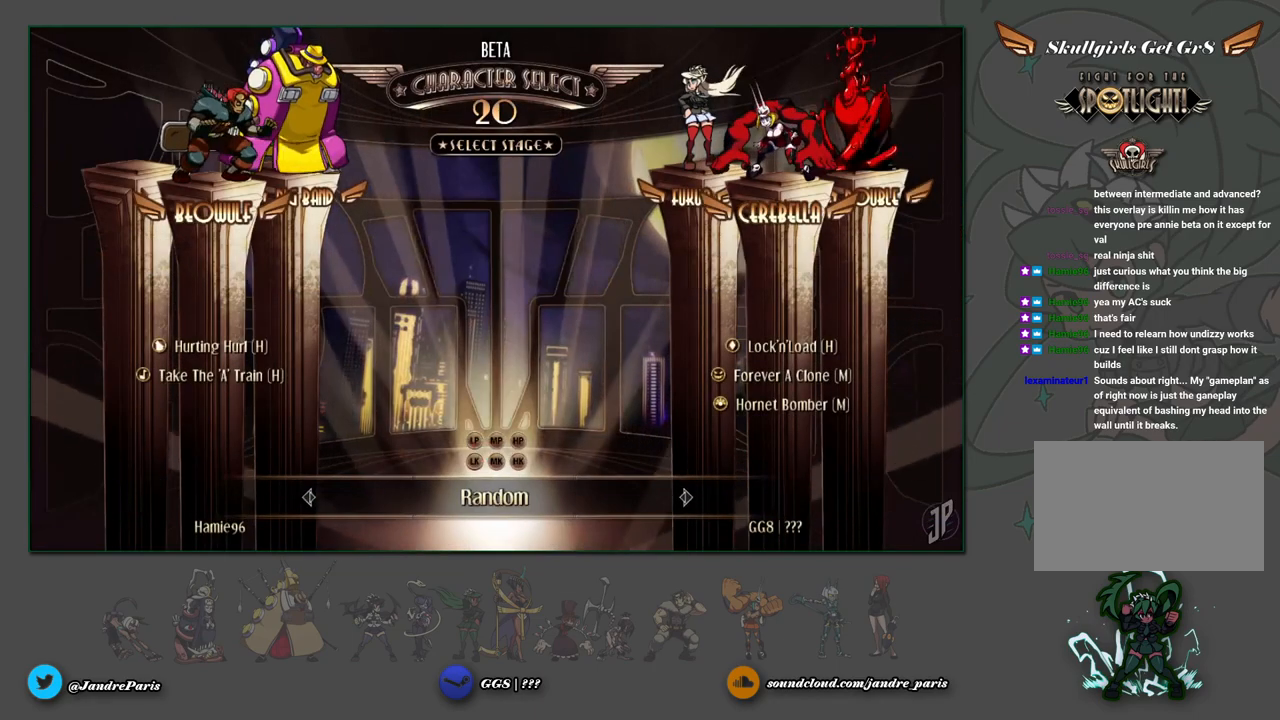
{"buttons": [], "left_stick": "center", "events": []}
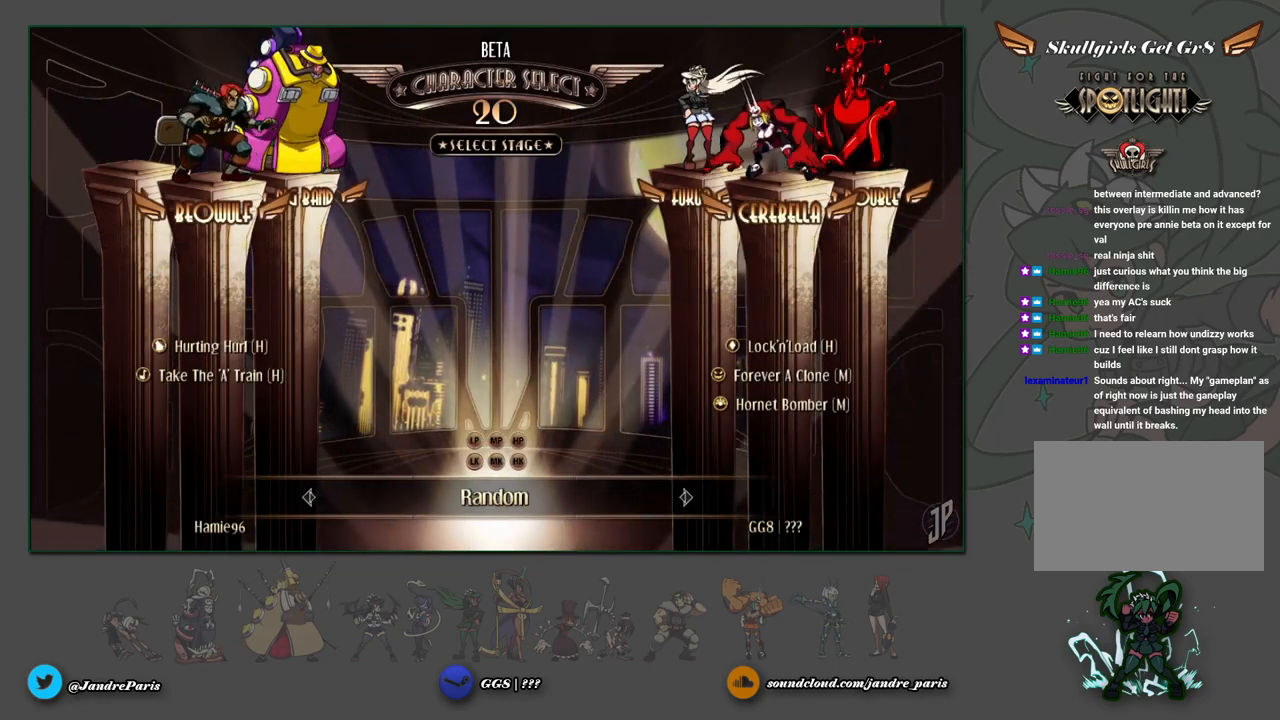
{"buttons": [], "left_stick": "center", "events": []}
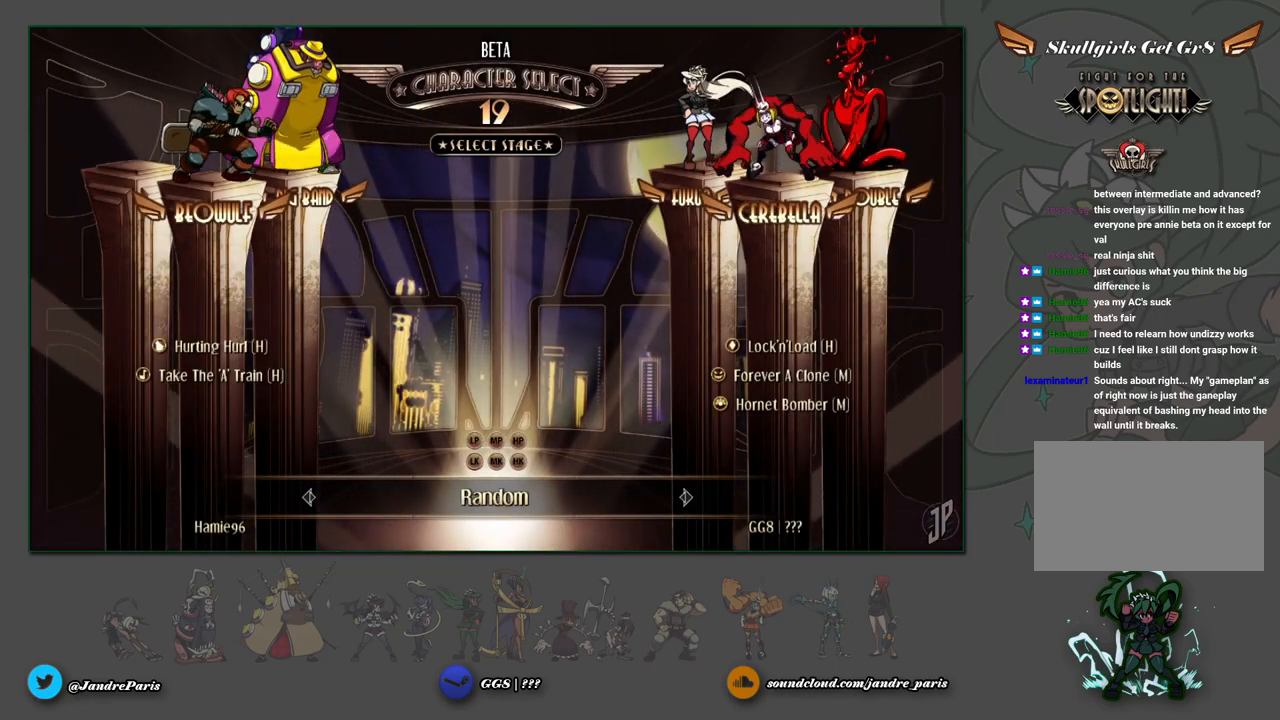
{"buttons": [], "left_stick": "center", "events": []}
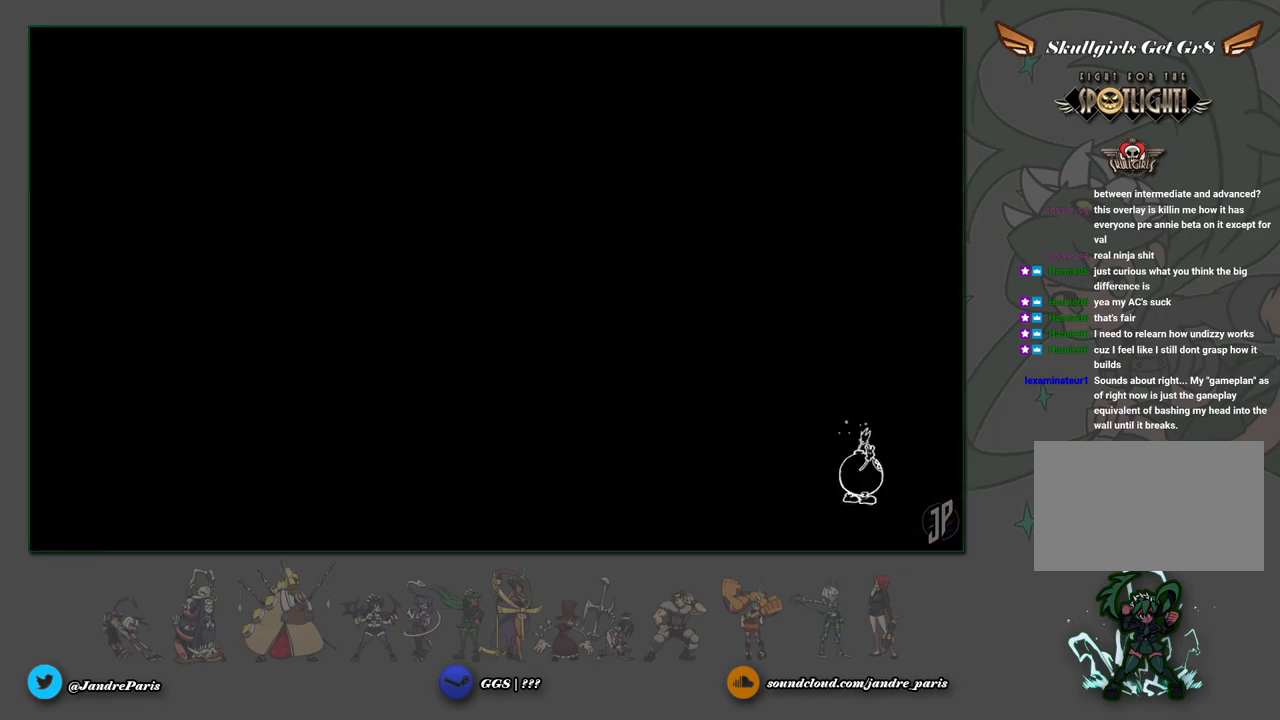
{"buttons": [], "left_stick": "center", "events": []}
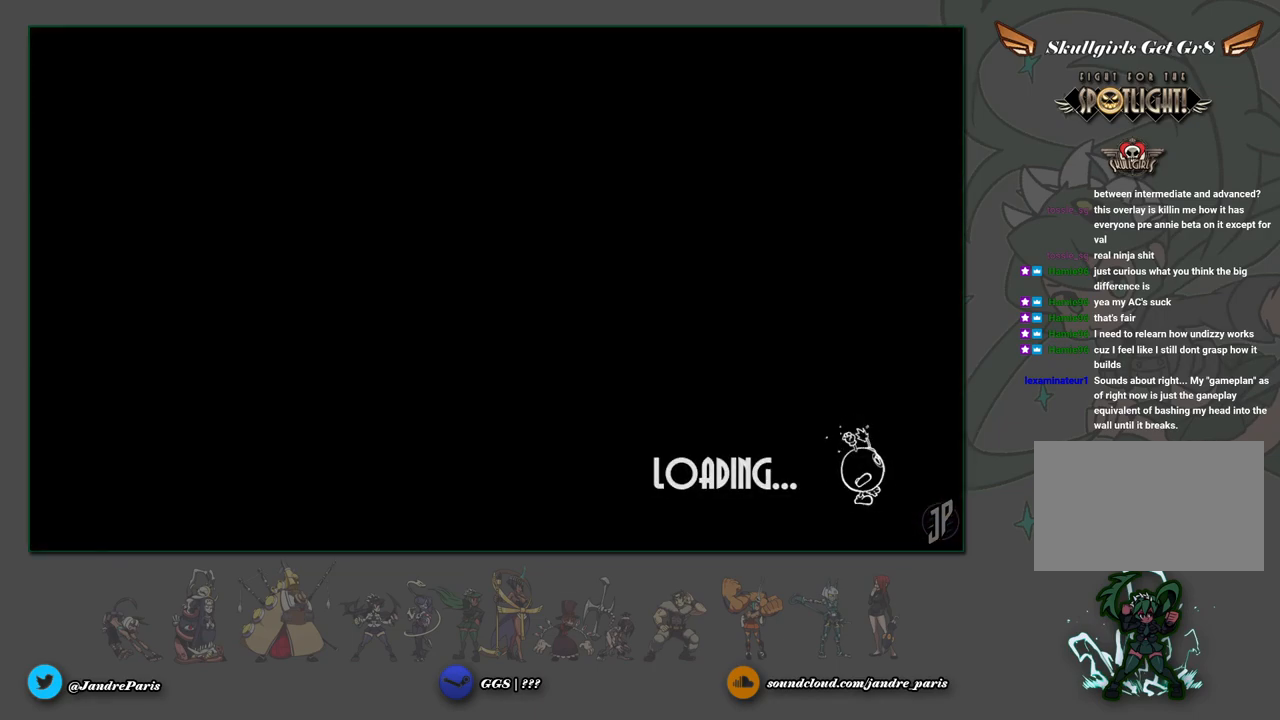
{"buttons": [], "left_stick": "center", "events": []}
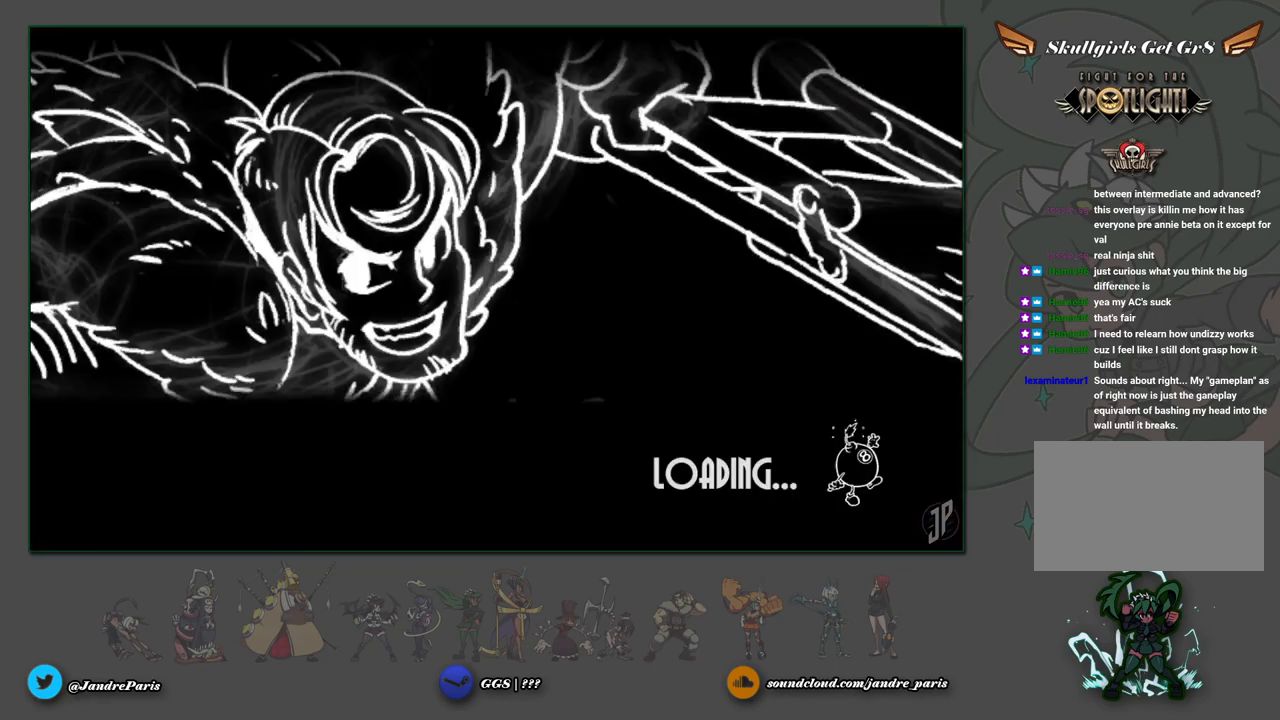
{"buttons": [], "left_stick": "center", "events": []}
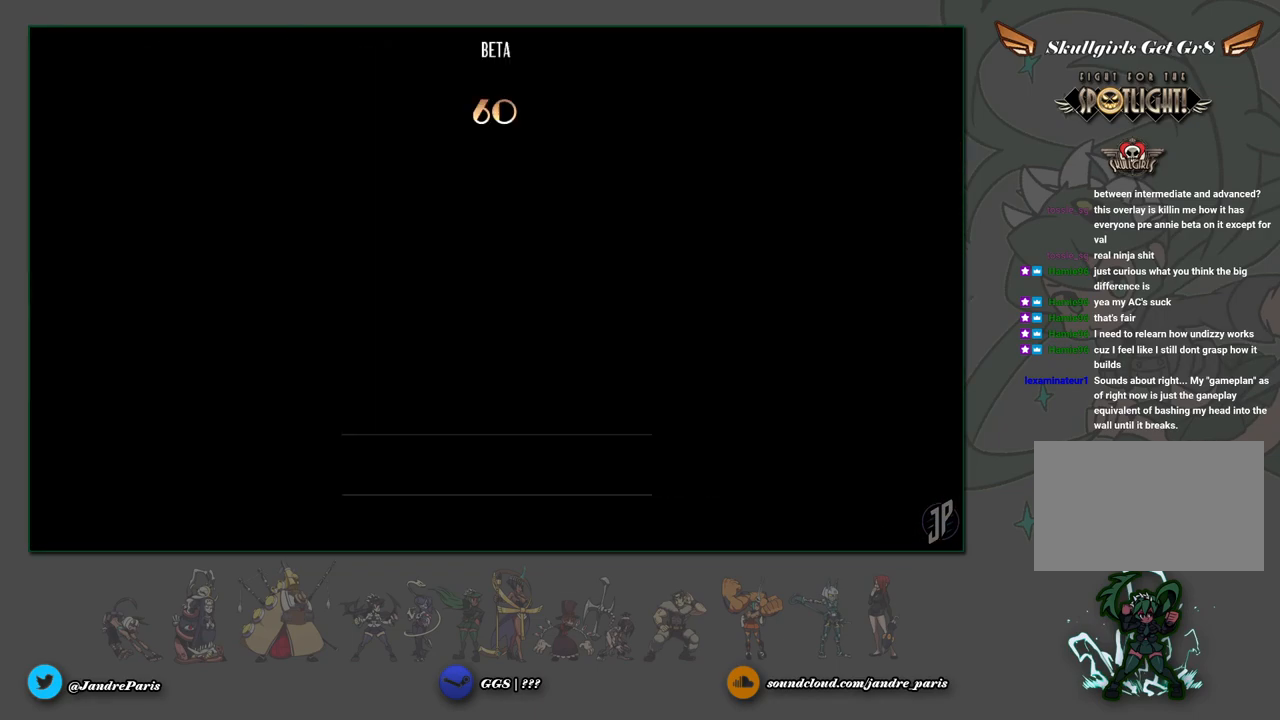
{"buttons": [], "left_stick": "center", "events": []}
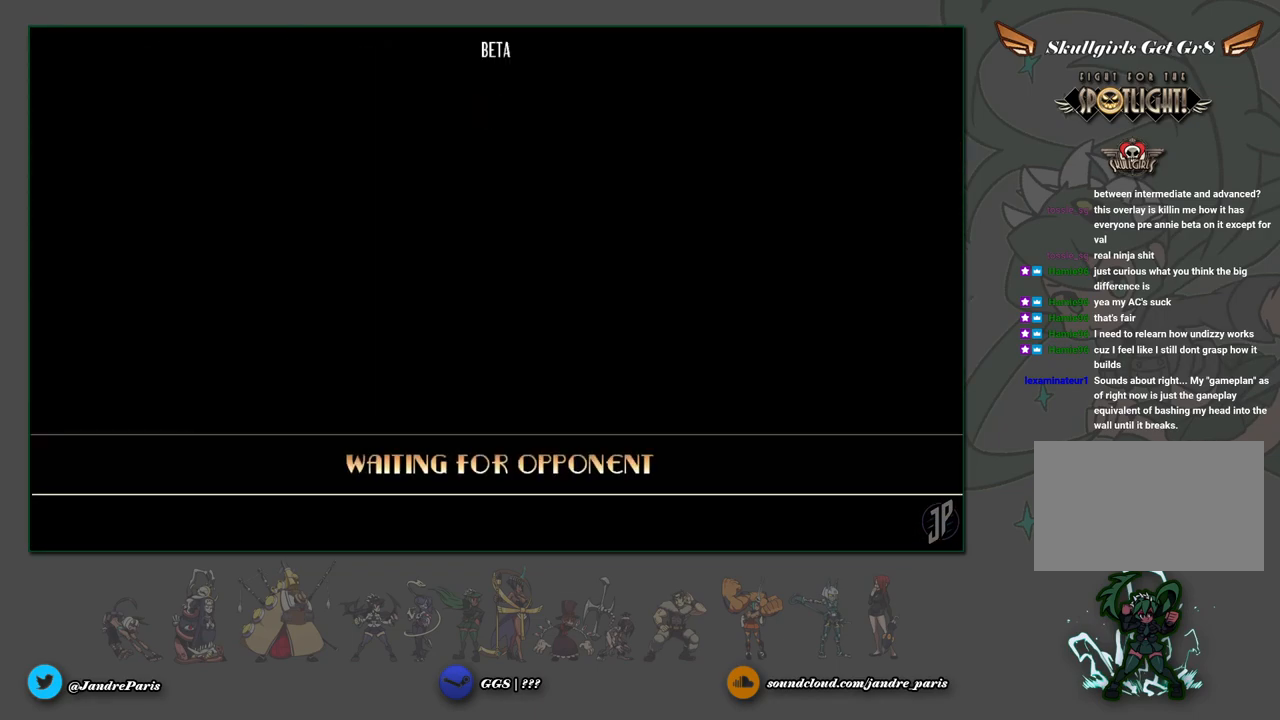
{"buttons": [], "left_stick": "center", "events": []}
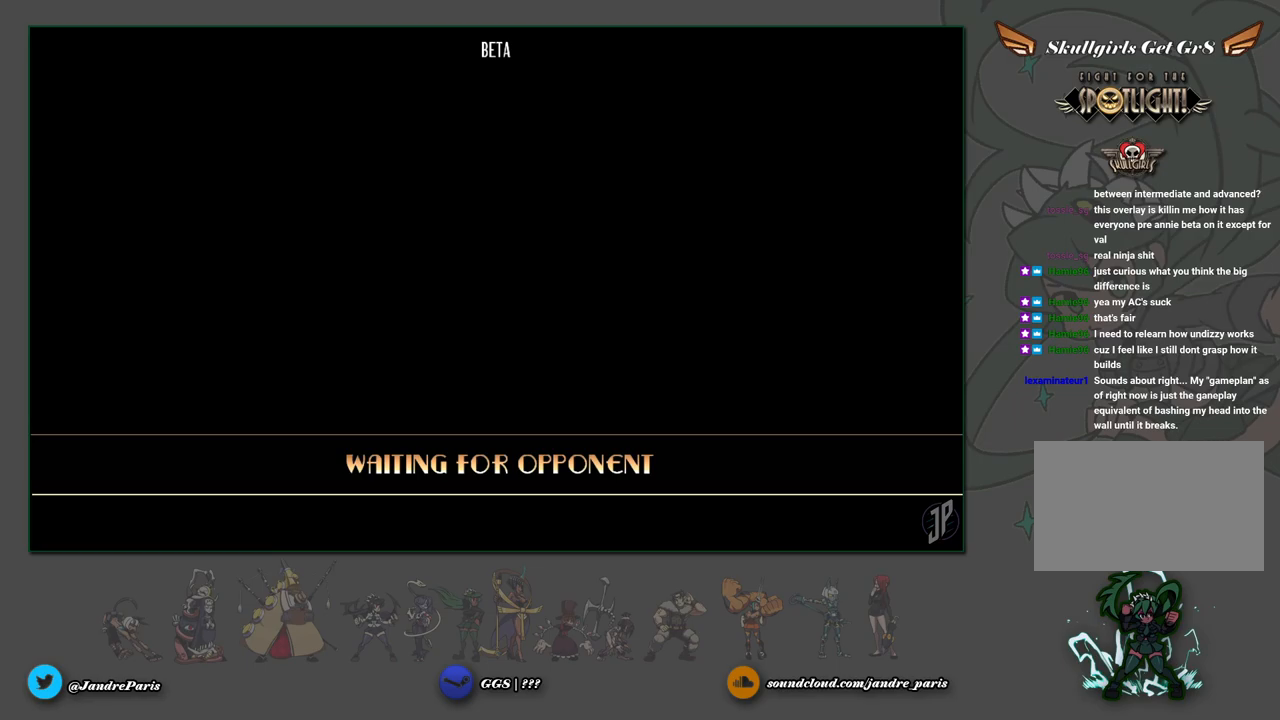
{"buttons": [], "left_stick": "center", "events": []}
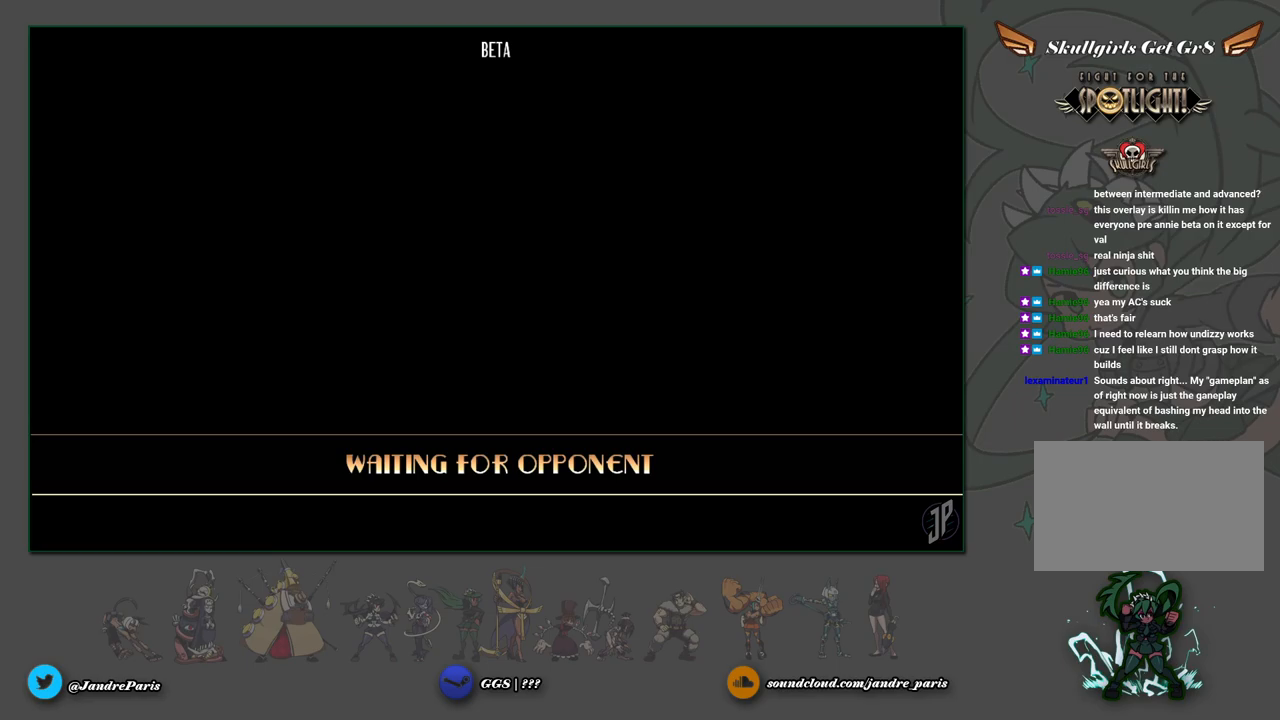
{"buttons": [], "left_stick": "center", "events": [[400, "TRIANGLE", "down"], [417, "TRIANGLE", "up"]]}
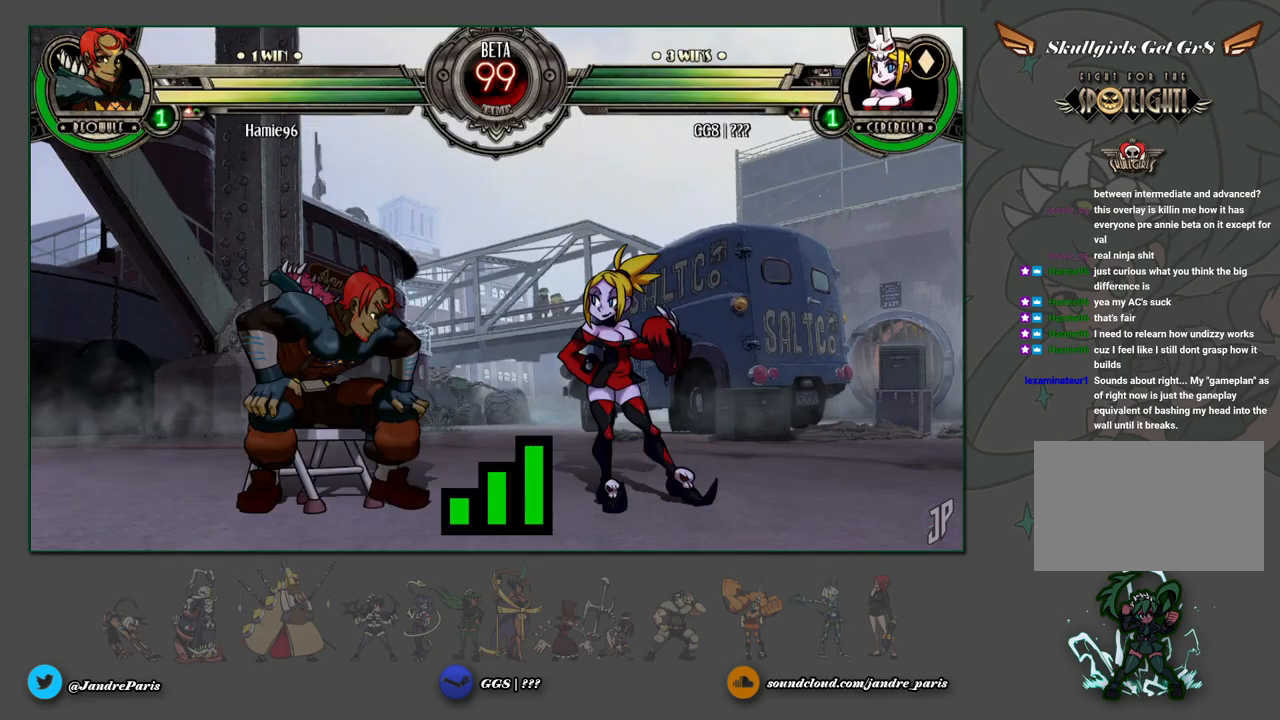
{"buttons": [], "left_stick": "right", "events": [[350, "left_stick", "right"]]}
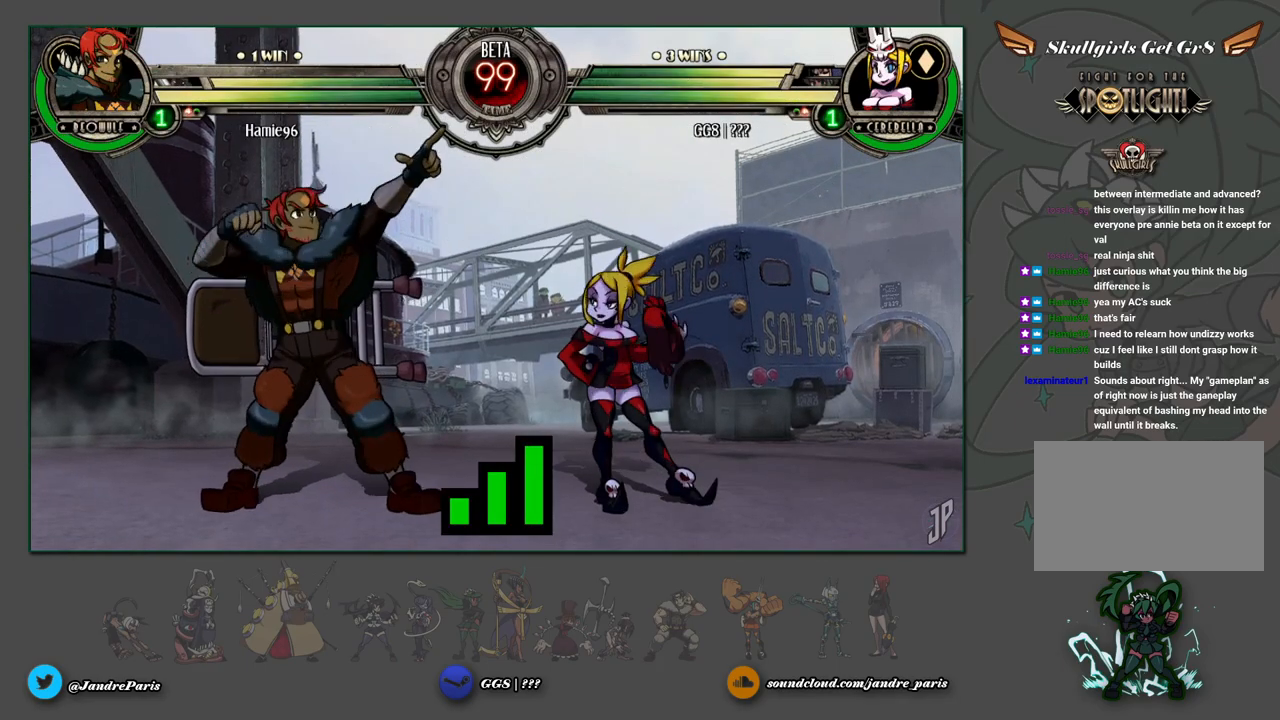
{"buttons": [], "left_stick": "right", "events": []}
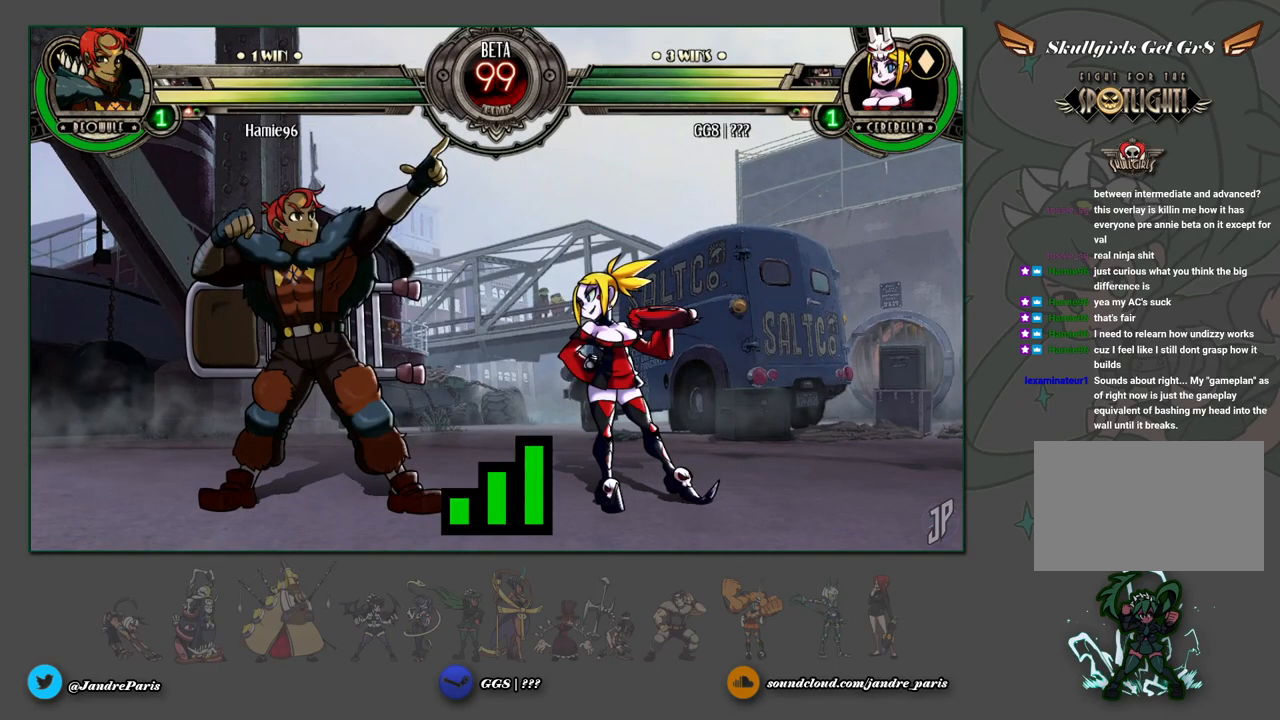
{"buttons": [], "left_stick": "right", "events": []}
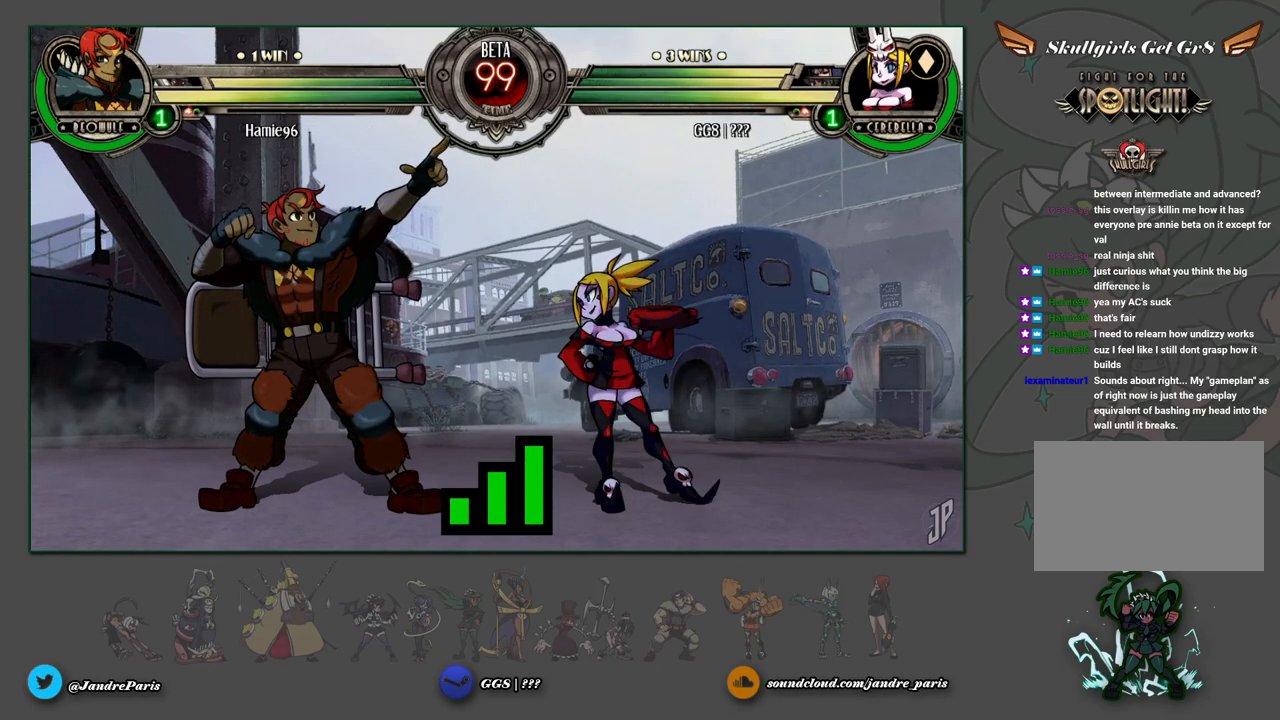
{"buttons": [], "left_stick": "center", "events": [[333, "left_stick", "center"]]}
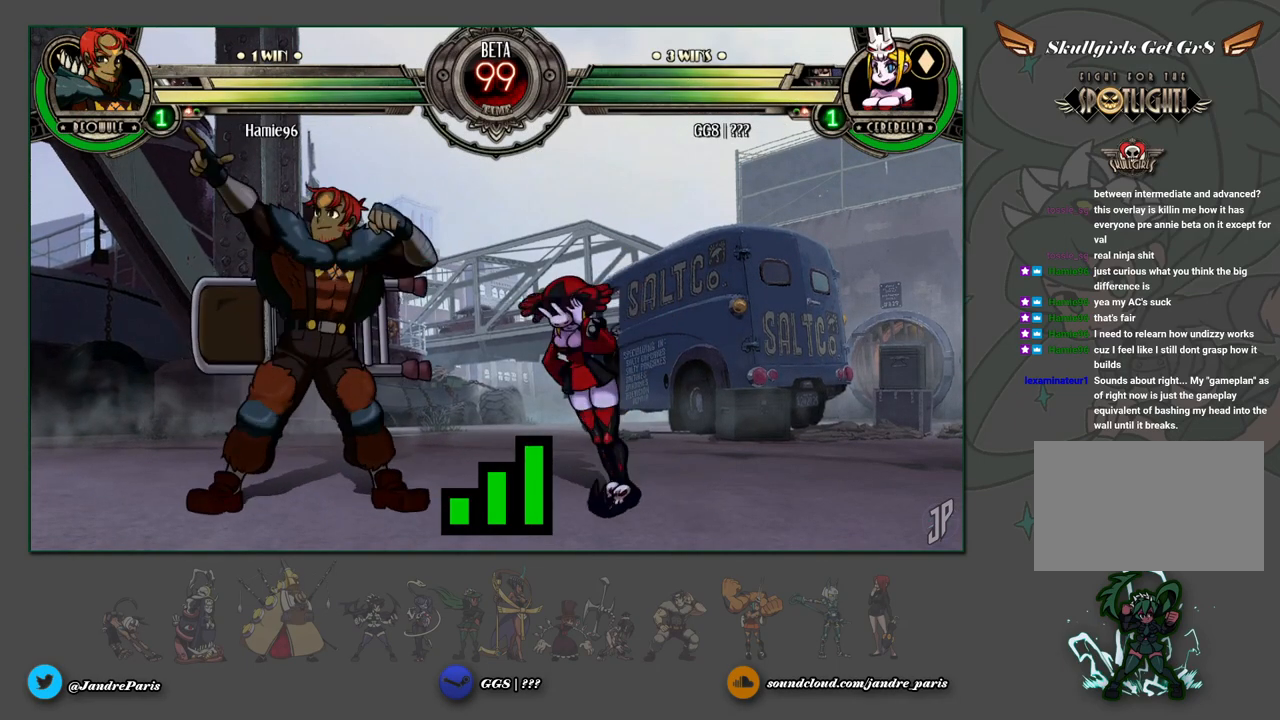
{"buttons": [], "left_stick": "center", "events": []}
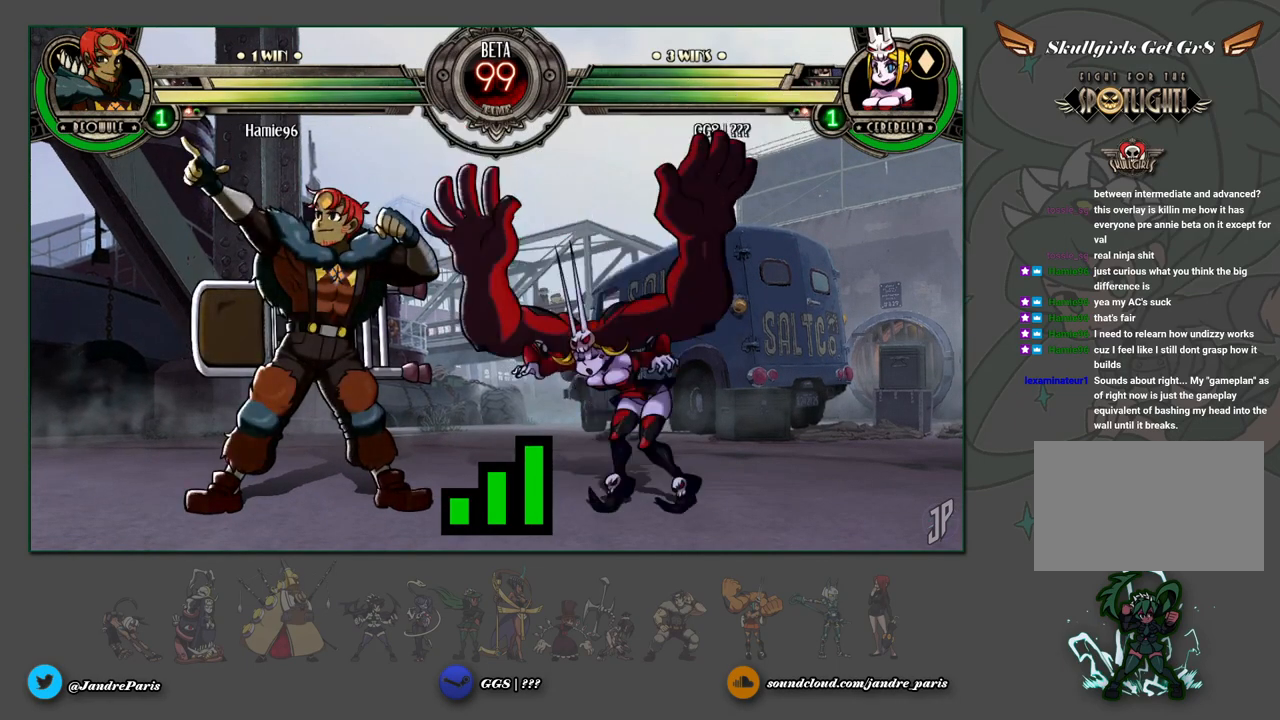
{"buttons": [], "left_stick": "center", "events": []}
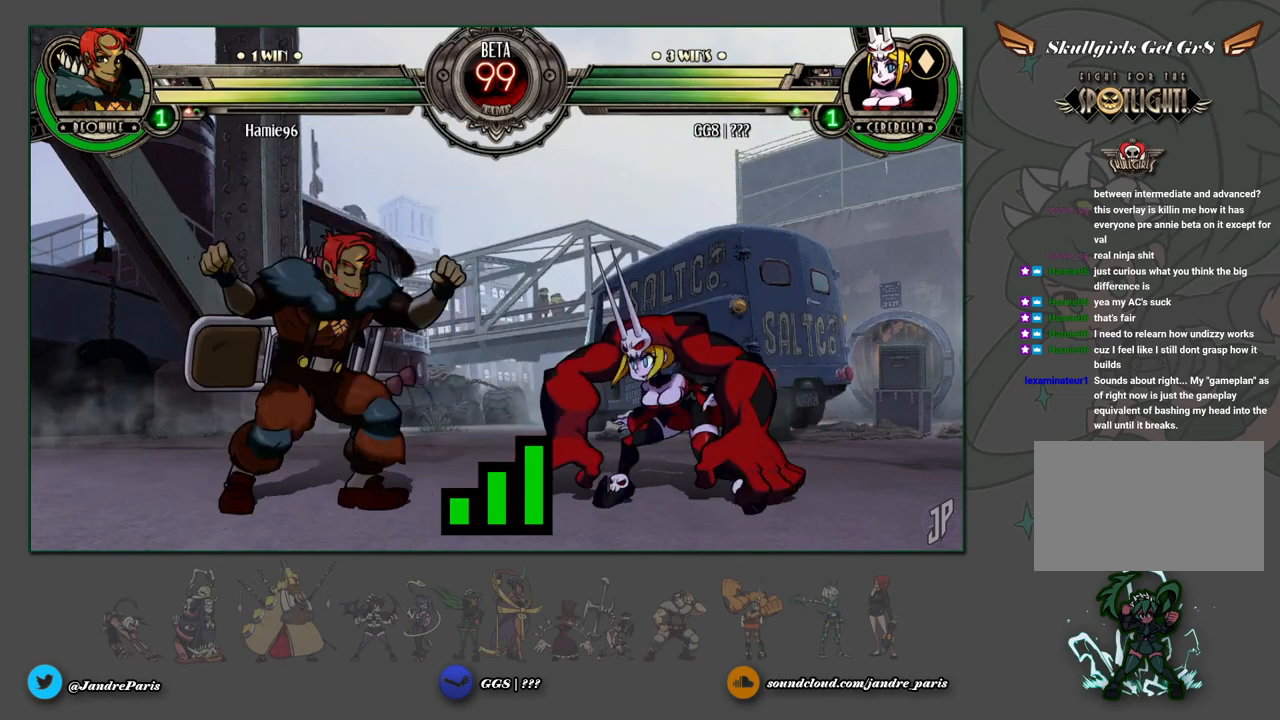
{"buttons": [], "left_stick": "center", "events": []}
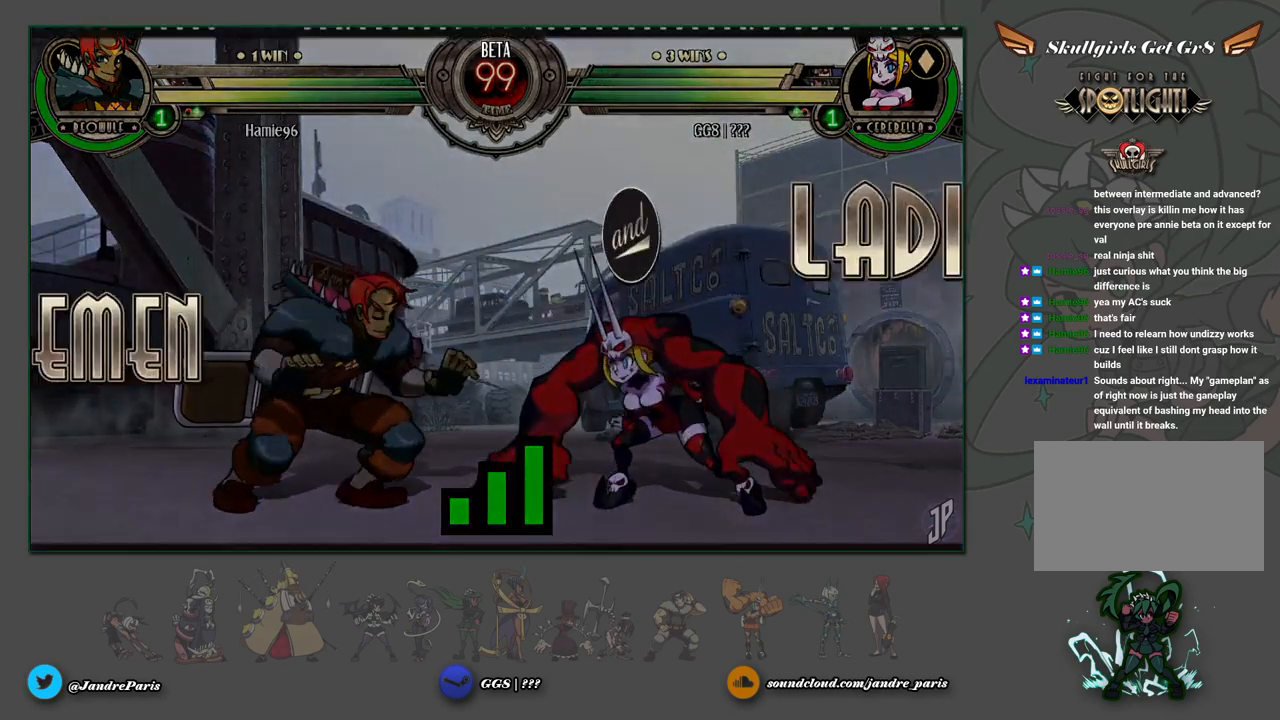
{"buttons": [], "left_stick": "right", "events": [[233, "left_stick", "right"]]}
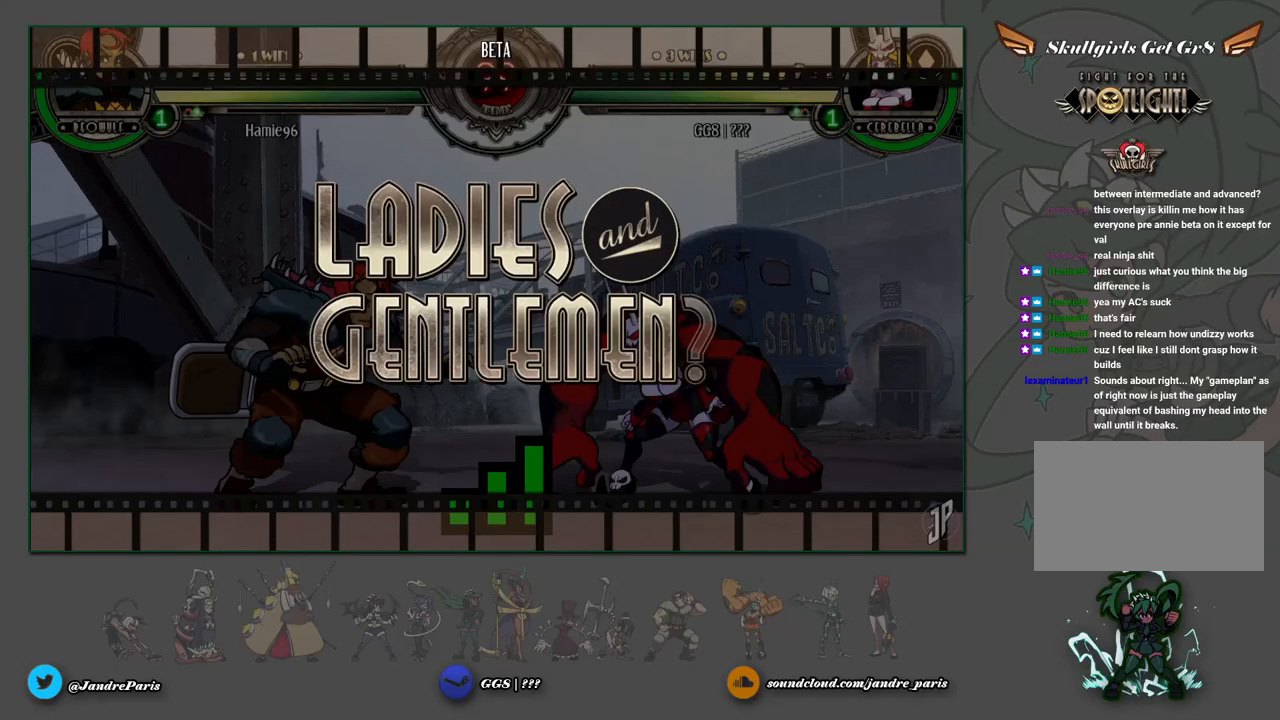
{"buttons": [], "left_stick": "right", "events": []}
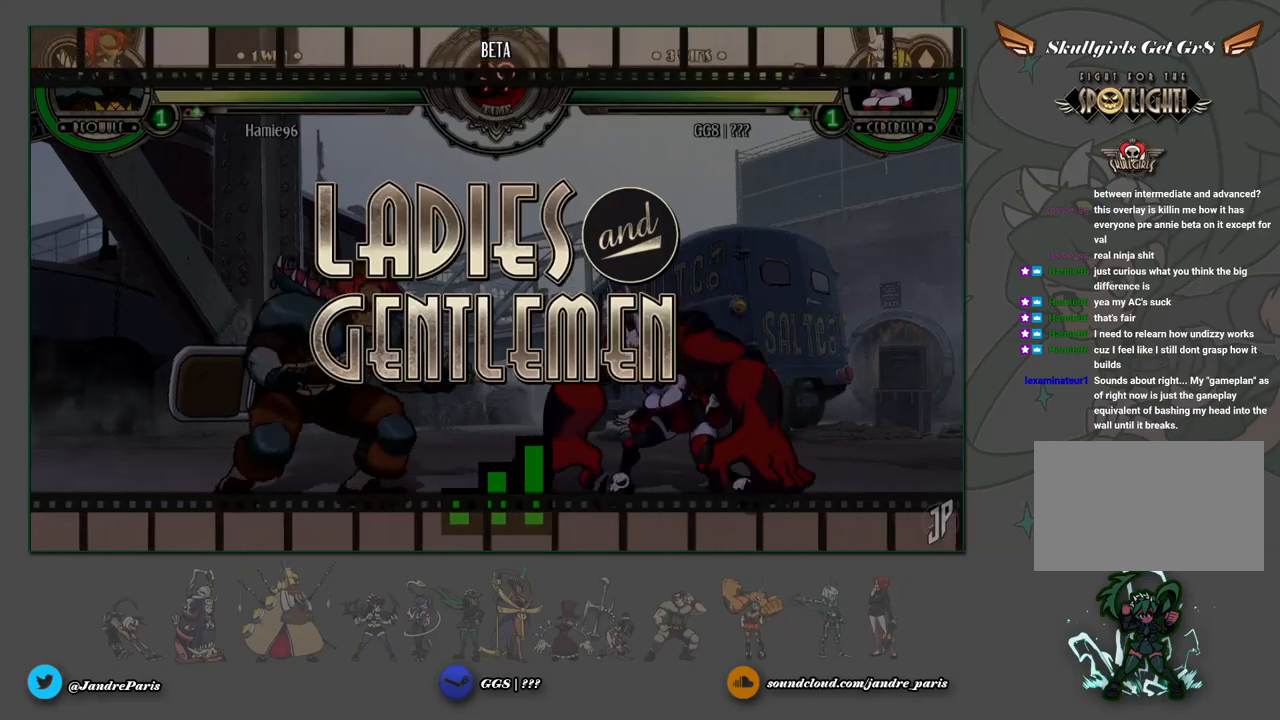
{"buttons": [], "left_stick": "right", "events": []}
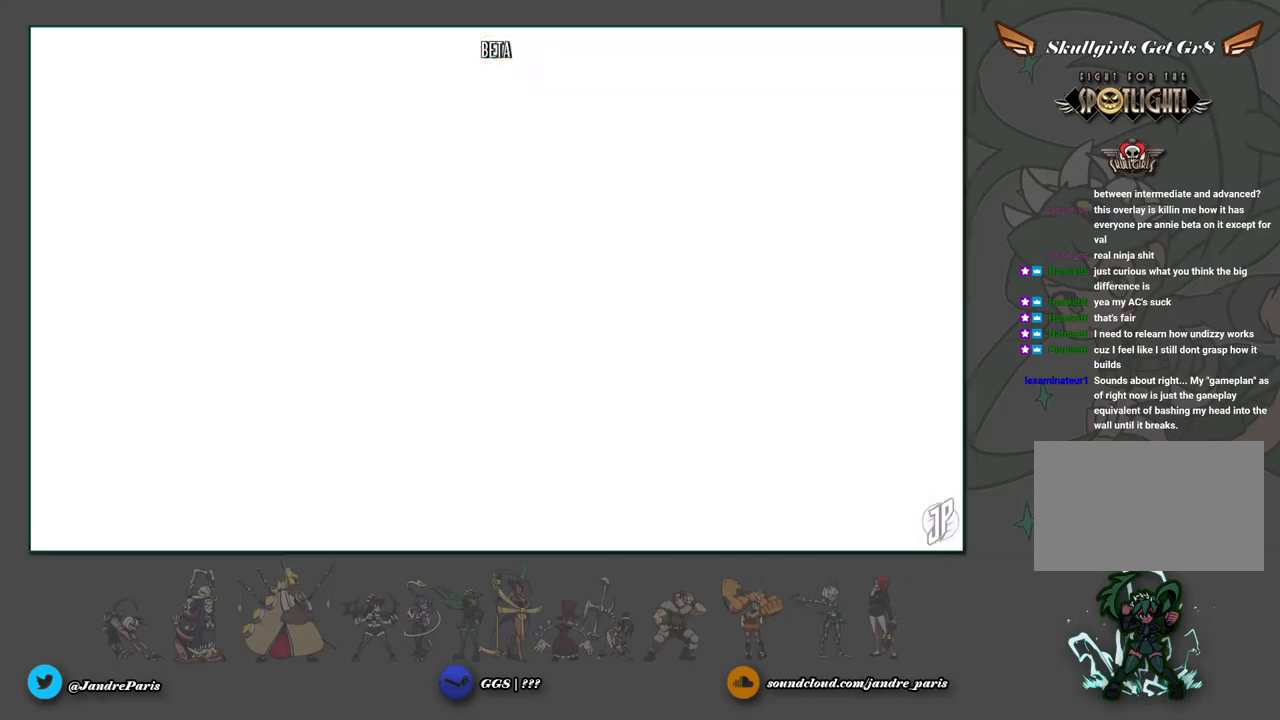
{"buttons": [], "left_stick": "right", "events": []}
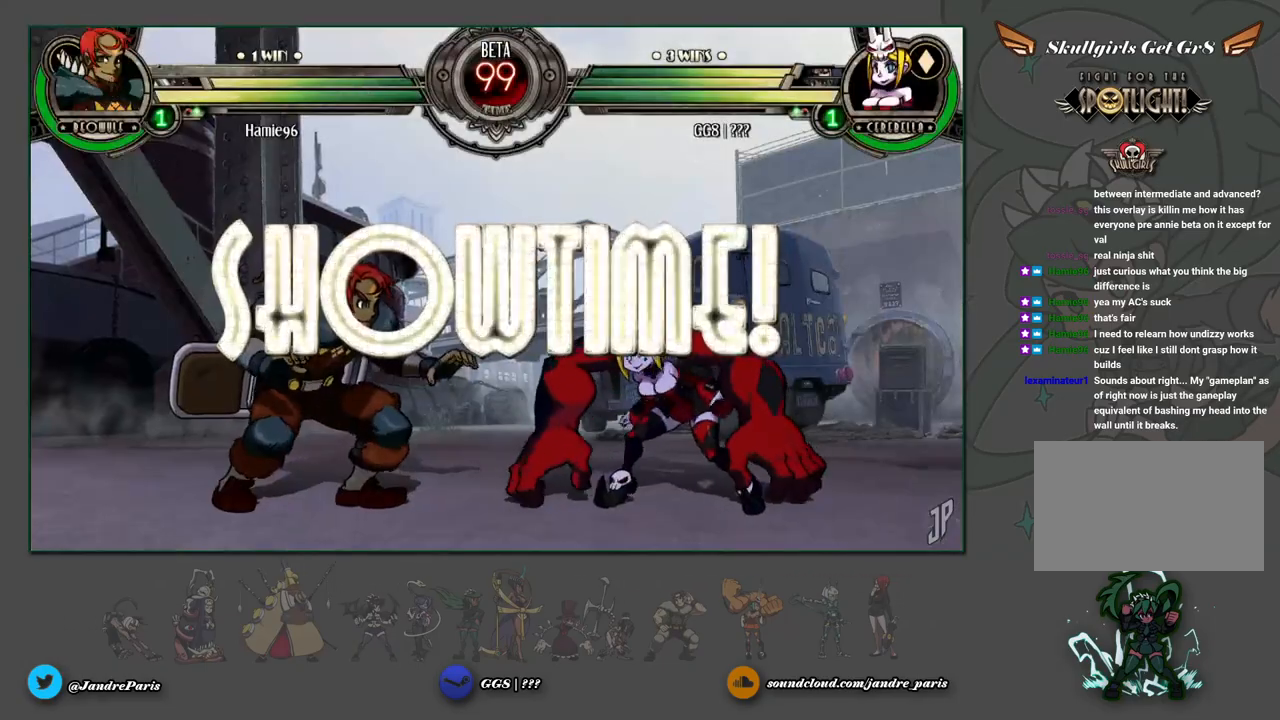
{"buttons": ["L1"], "left_stick": "right", "events": [[450, "L1", "down"]]}
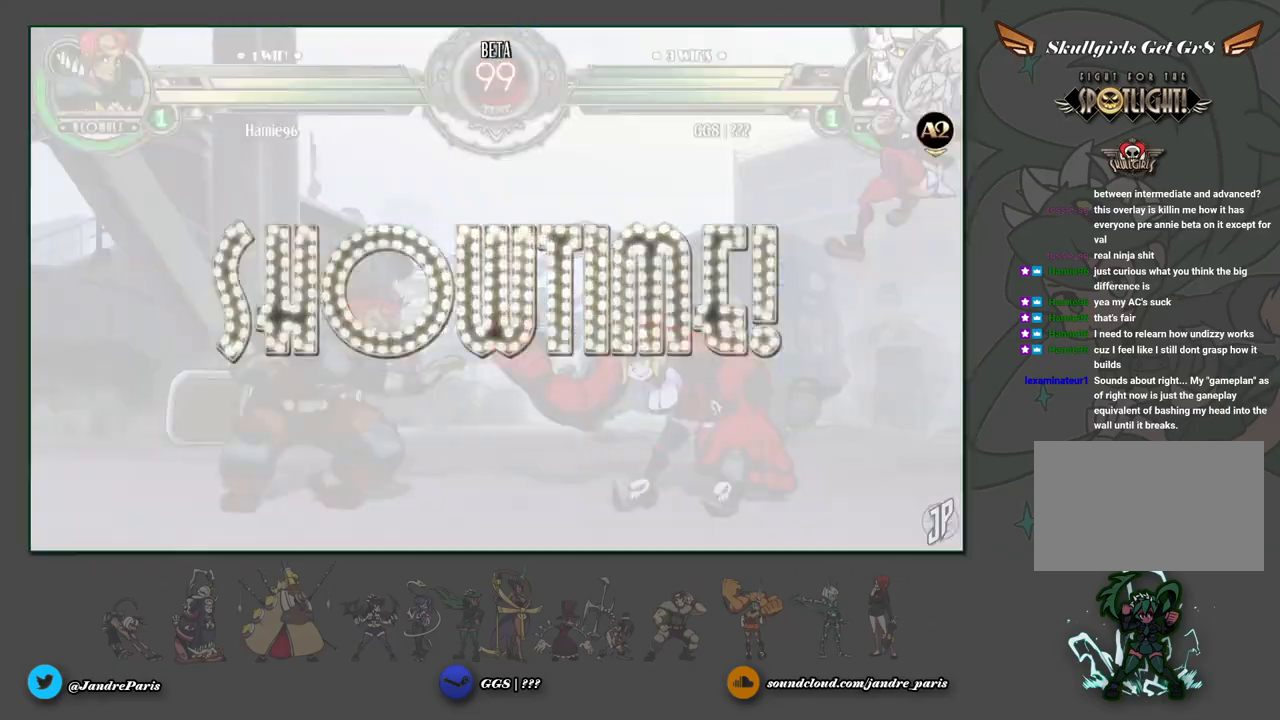
{"buttons": [], "left_stick": "center", "events": [[17, "L1", "up"], [50, "left_stick", "left"], [83, "R2", "down"], [133, "left_stick", "center"], [150, "R2", "up"]]}
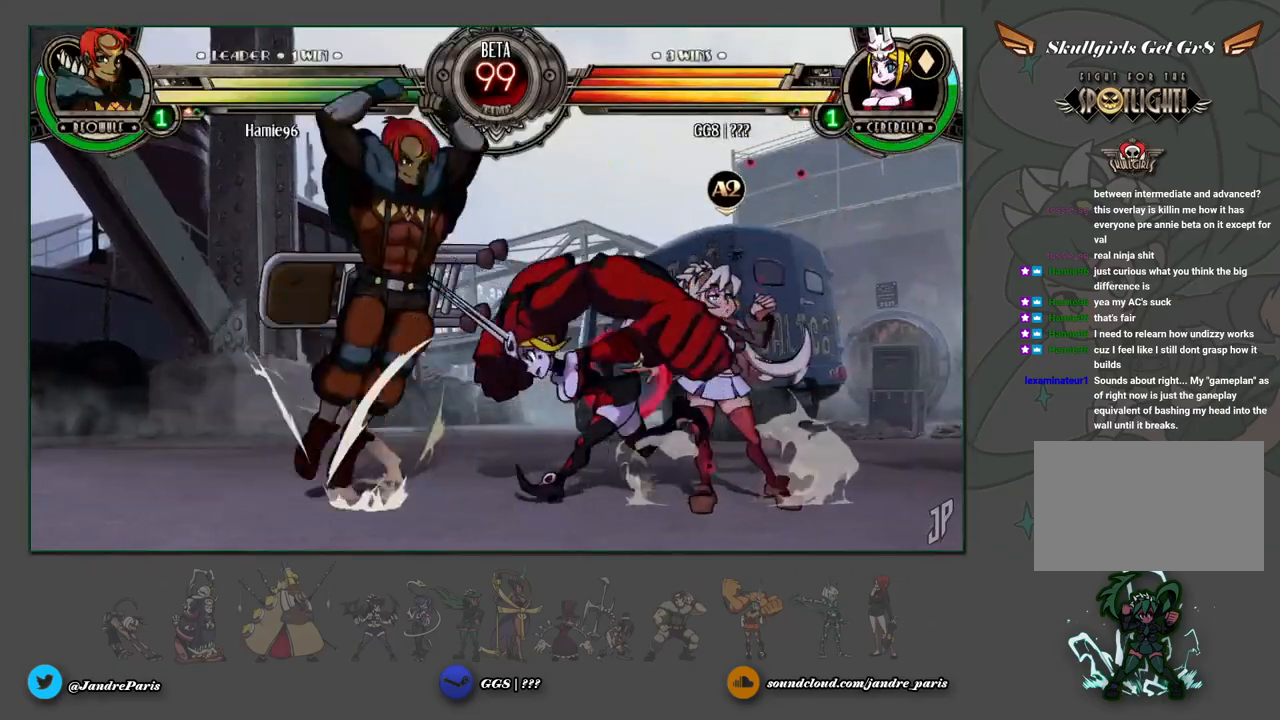
{"buttons": ["CIRCLE"], "left_stick": "center", "events": [[150, "CIRCLE", "down"]]}
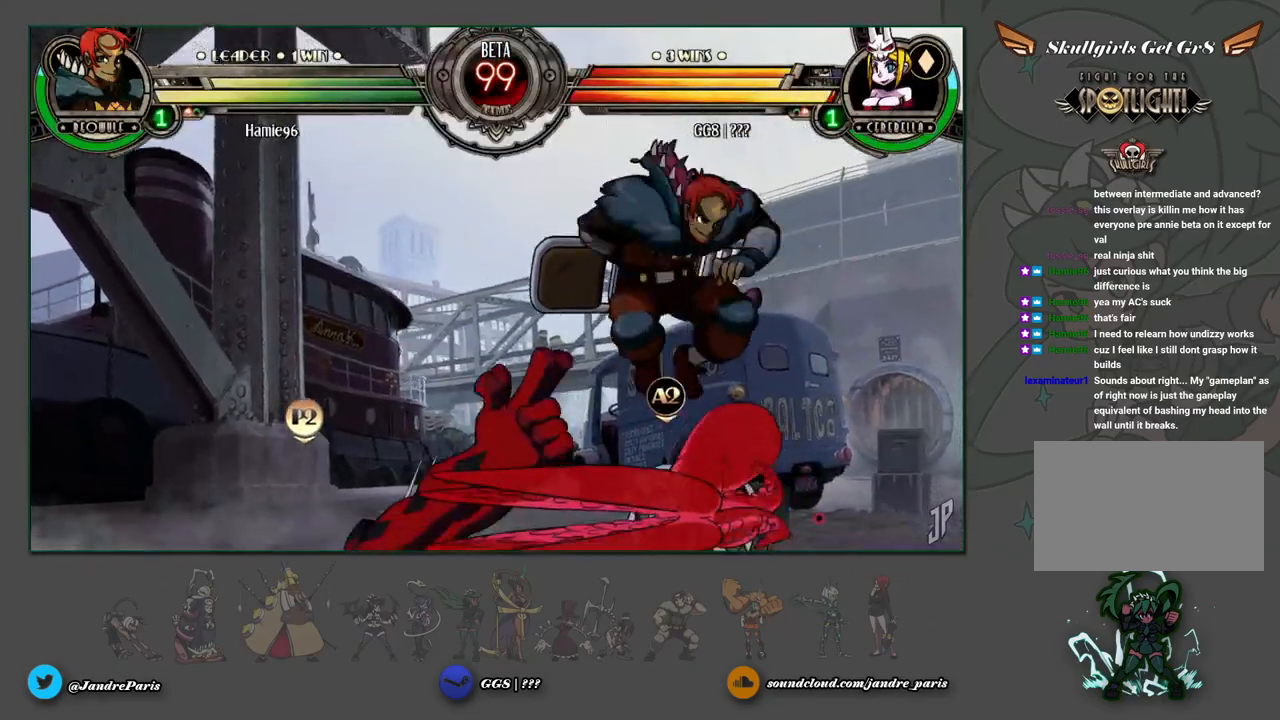
{"buttons": [], "left_stick": "up-left", "events": [[17, "CIRCLE", "up"], [300, "left_stick", "right"], [367, "left_stick", "center"], [483, "left_stick", "up-left"]]}